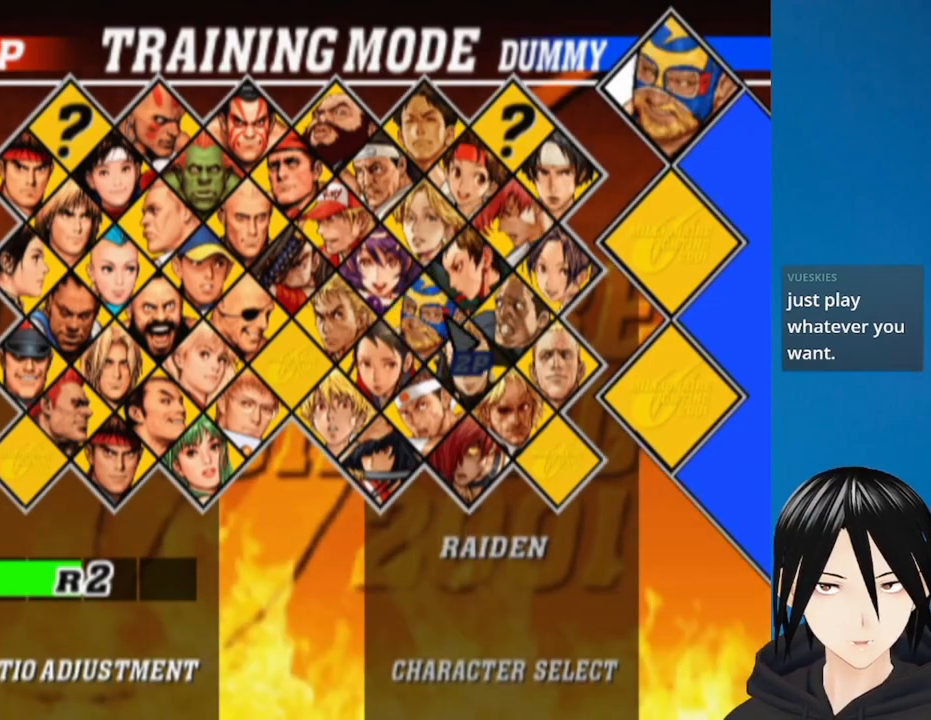
Gameplay with a controller (PlayStation layout); each line is a JSON object with the inputs held at the frame after it. "events" lists button and stick changes between this image and that frame as [ms after this image, input, new state], when the widget could be followed in between.
{"buttons": [], "left_stick": "center", "right_stick": "center", "events": [[317, "DPAD_LEFT", "up"], [350, "DPAD_DOWN", "up"]]}
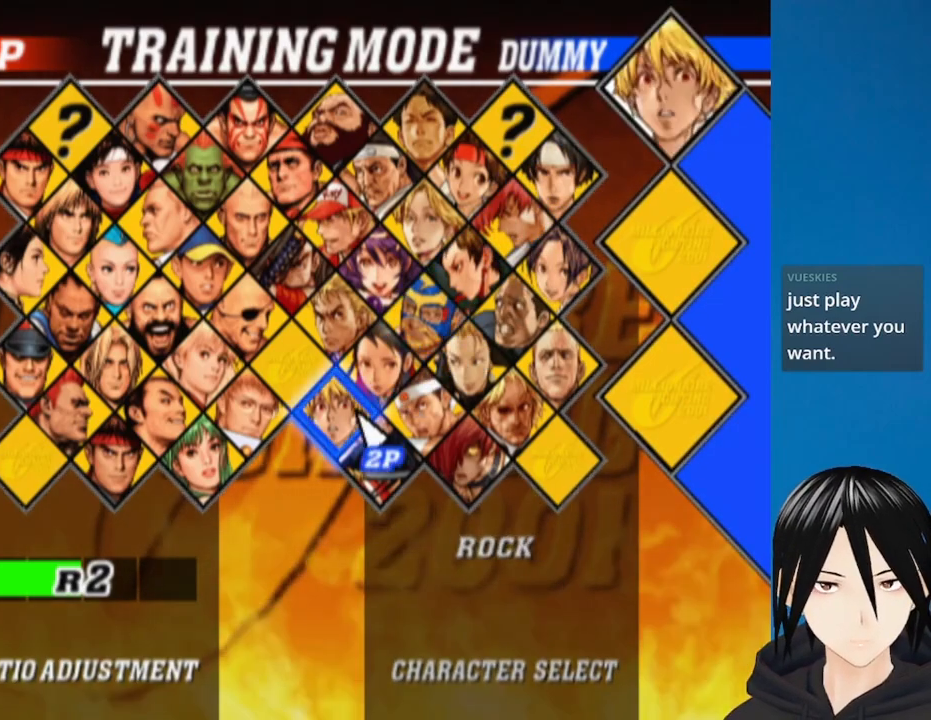
{"buttons": ["DPAD_DOWN", "DPAD_RIGHT"], "left_stick": "center", "right_stick": "center", "events": [[467, "DPAD_DOWN", "down"], [467, "DPAD_RIGHT", "down"]]}
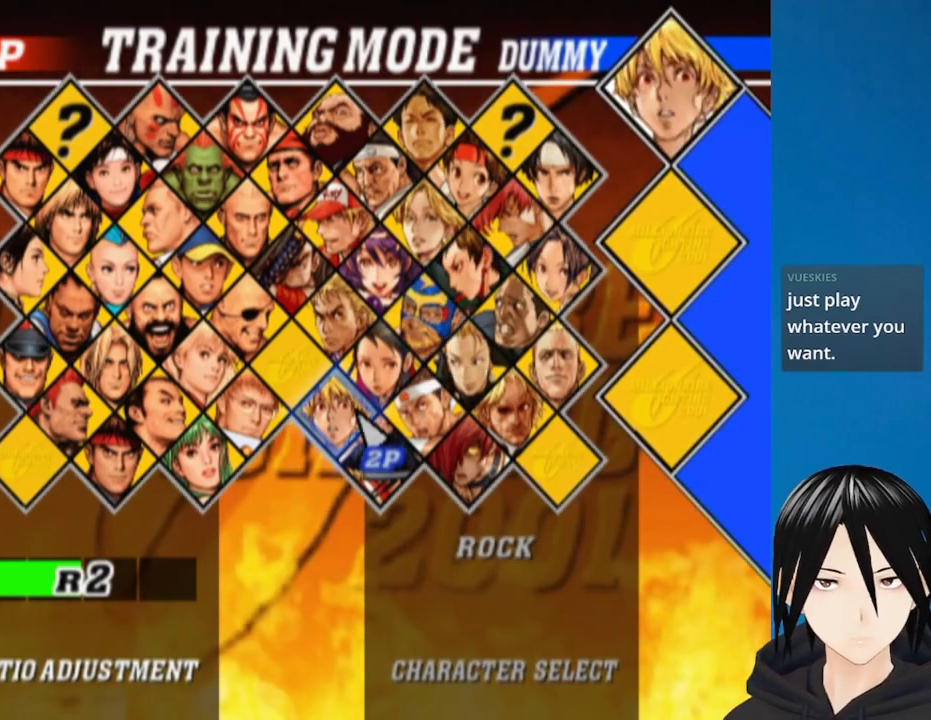
{"buttons": [], "left_stick": "center", "right_stick": "center", "events": [[233, "DPAD_RIGHT", "up"], [250, "DPAD_DOWN", "up"]]}
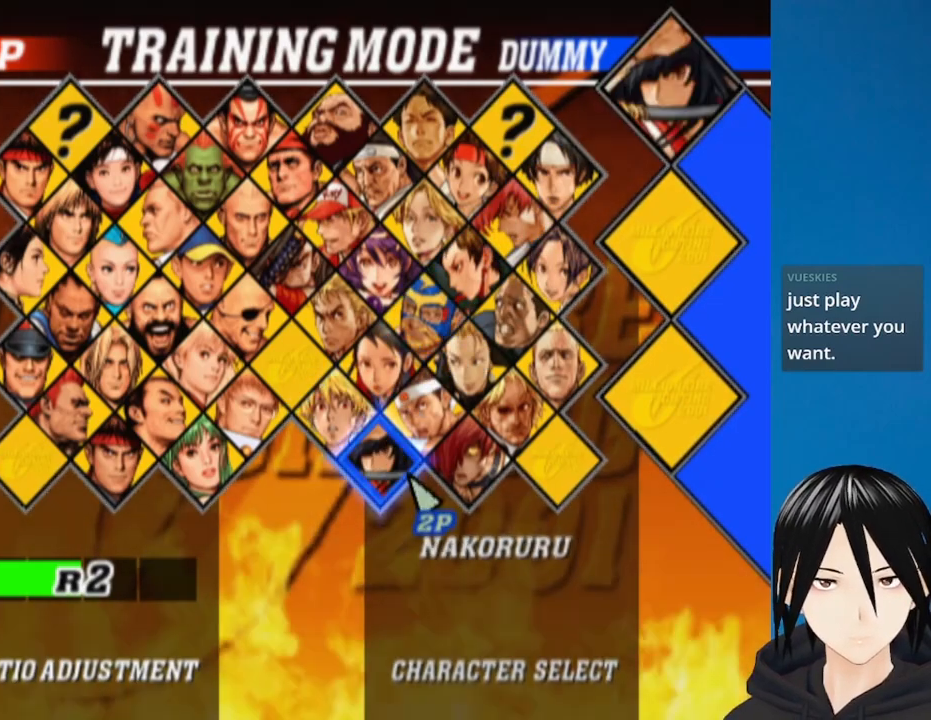
{"buttons": ["DPAD_RIGHT"], "left_stick": "center", "right_stick": "center", "events": [[300, "DPAD_RIGHT", "down"]]}
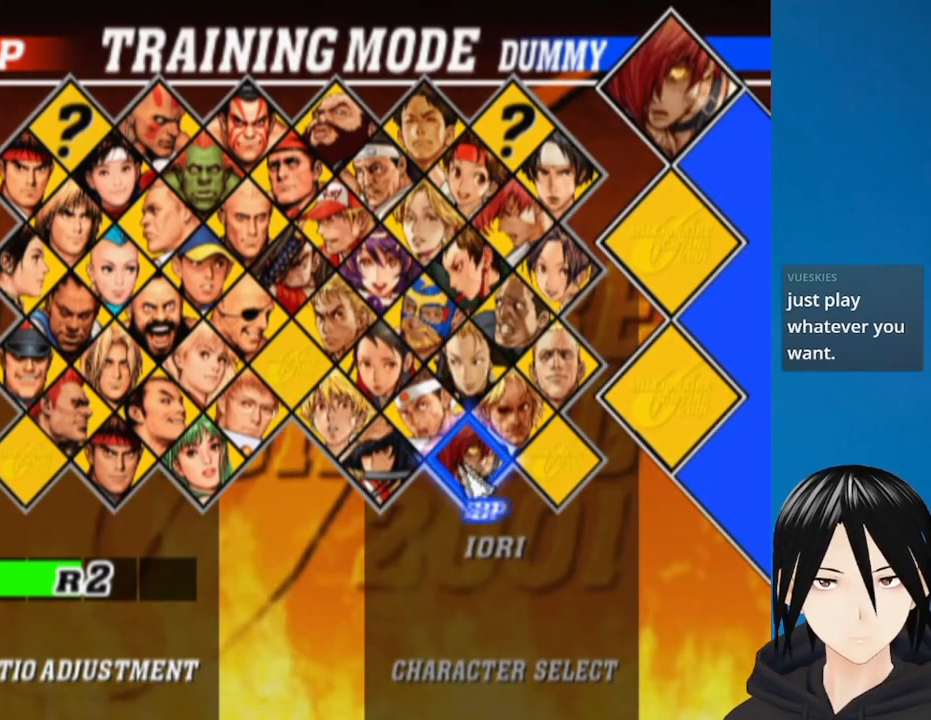
{"buttons": [], "left_stick": "center", "right_stick": "center", "events": [[100, "DPAD_RIGHT", "up"]]}
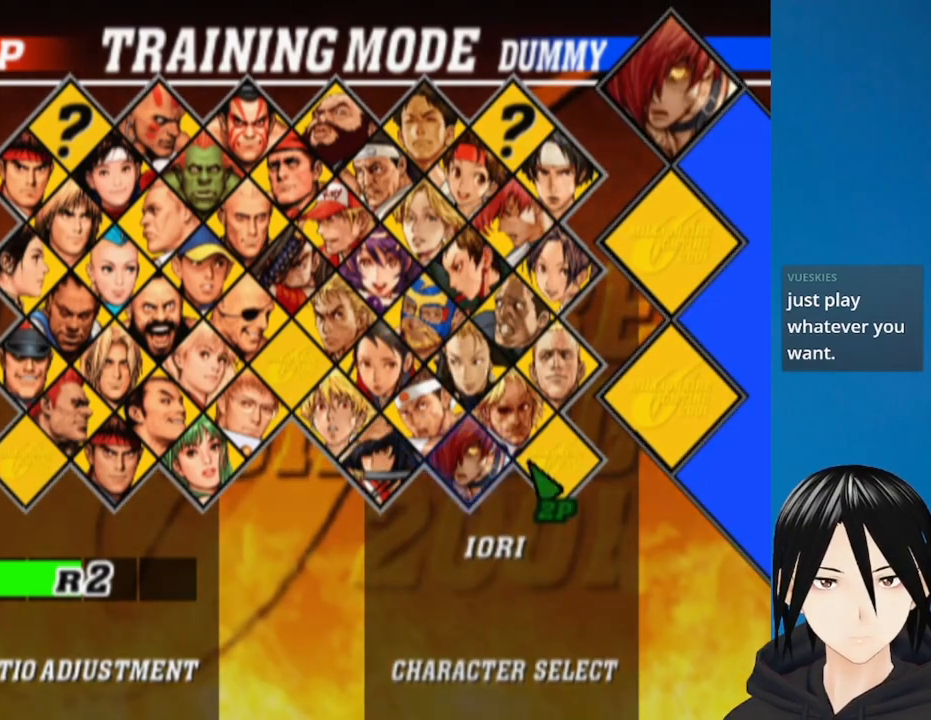
{"buttons": ["DPAD_RIGHT"], "left_stick": "center", "right_stick": "center", "events": [[50, "DPAD_UP", "down"], [233, "DPAD_UP", "up"], [450, "DPAD_RIGHT", "down"]]}
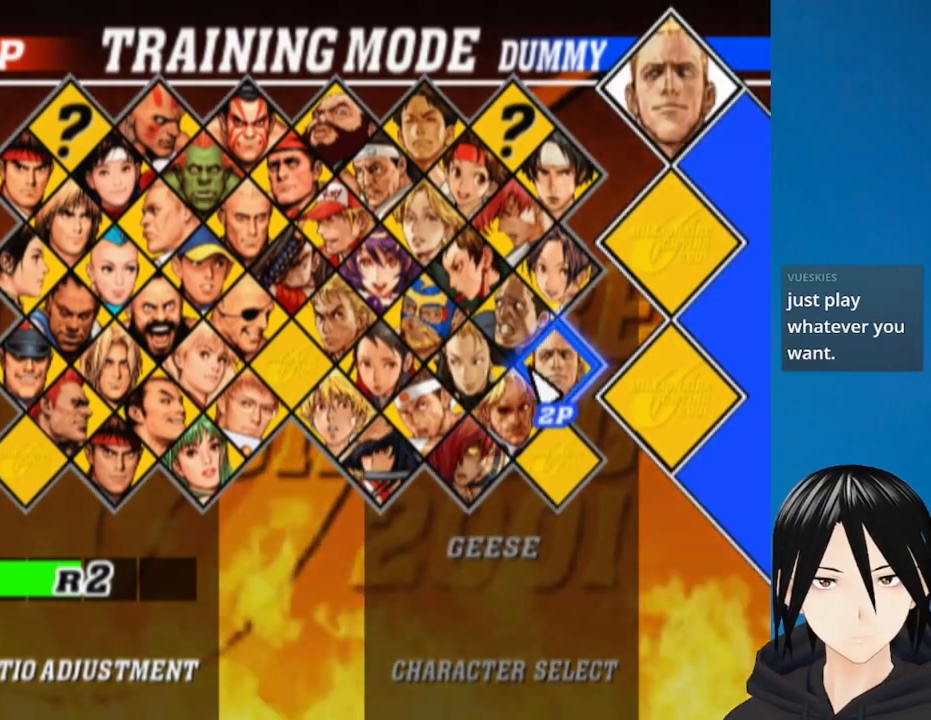
{"buttons": [], "left_stick": "center", "right_stick": "center", "events": [[33, "DPAD_UP", "down"], [117, "DPAD_RIGHT", "up"], [133, "DPAD_UP", "up"]]}
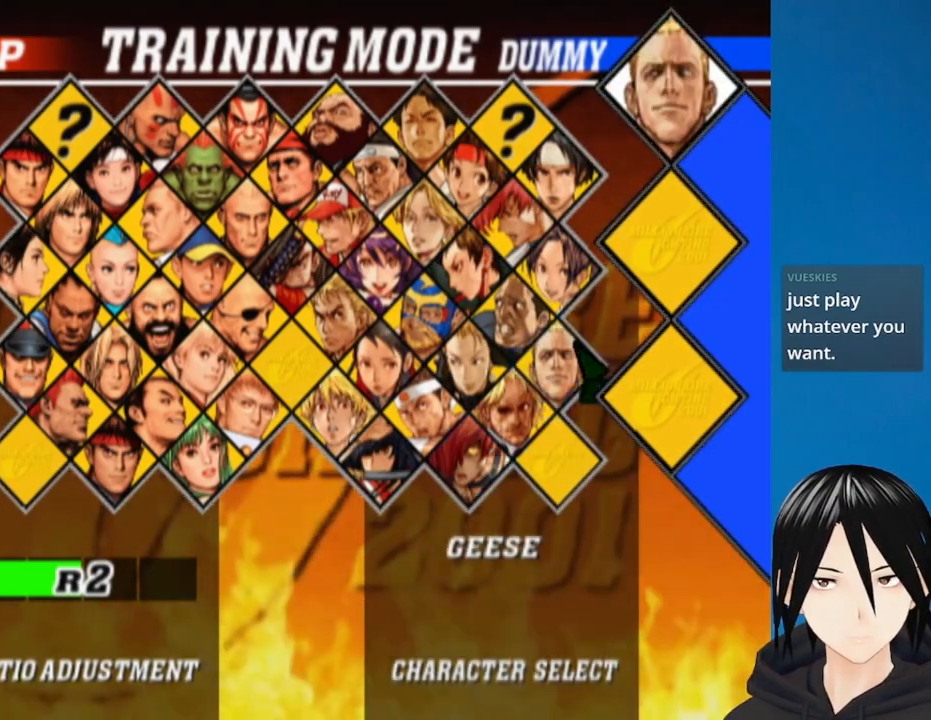
{"buttons": [], "left_stick": "center", "right_stick": "center", "events": []}
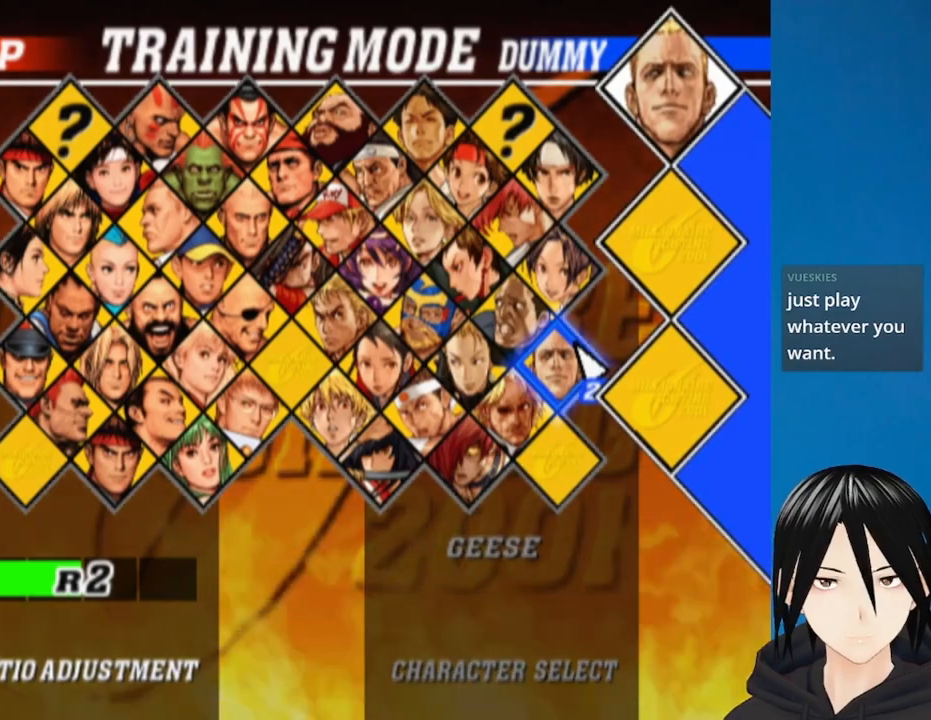
{"buttons": [], "left_stick": "center", "right_stick": "center", "events": []}
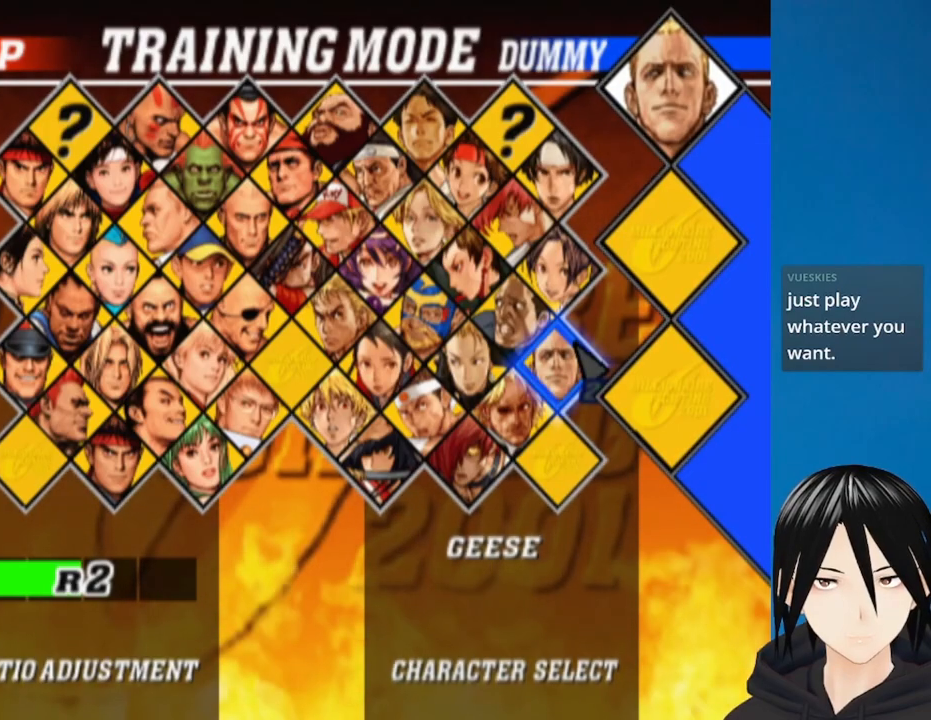
{"buttons": [], "left_stick": "center", "right_stick": "center", "events": []}
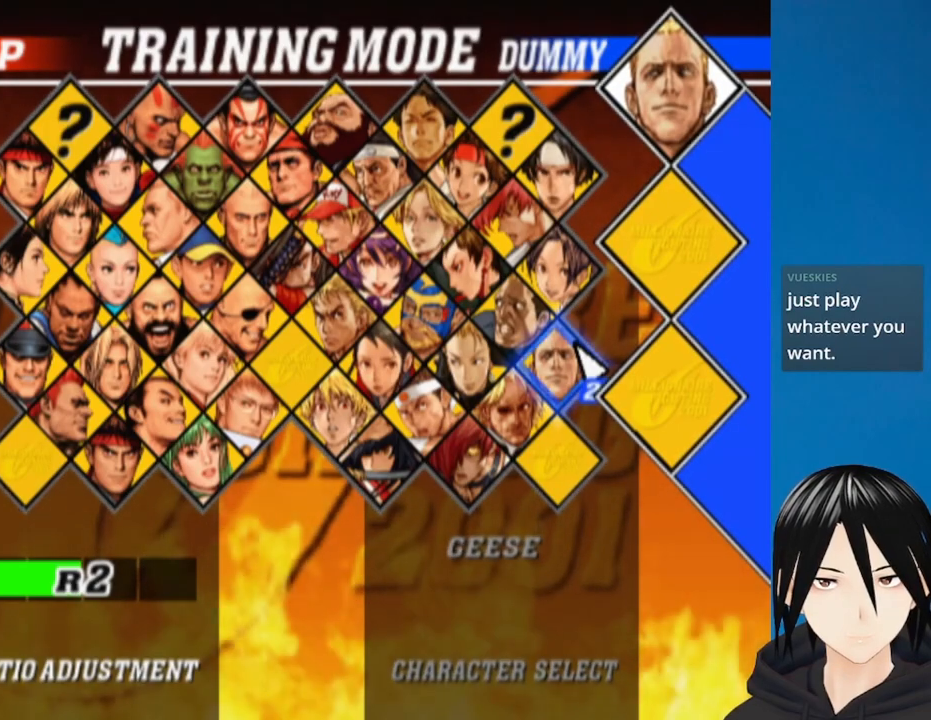
{"buttons": [], "left_stick": "center", "right_stick": "center", "events": [[83, "SQUARE", "down"], [183, "SQUARE", "up"]]}
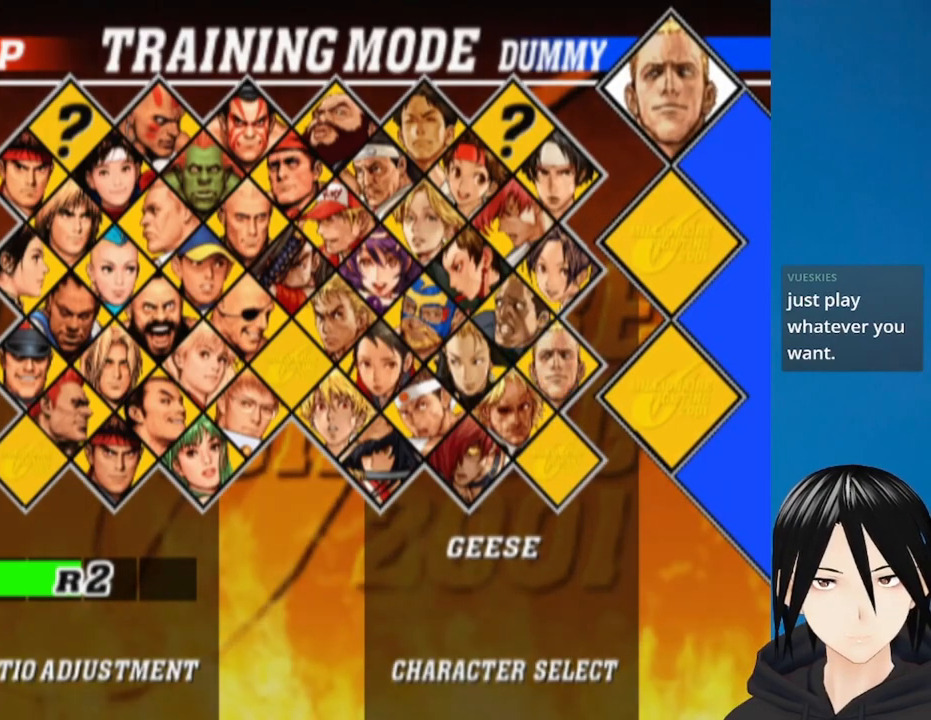
{"buttons": [], "left_stick": "center", "right_stick": "center", "events": [[317, "SQUARE", "down"], [400, "SQUARE", "up"]]}
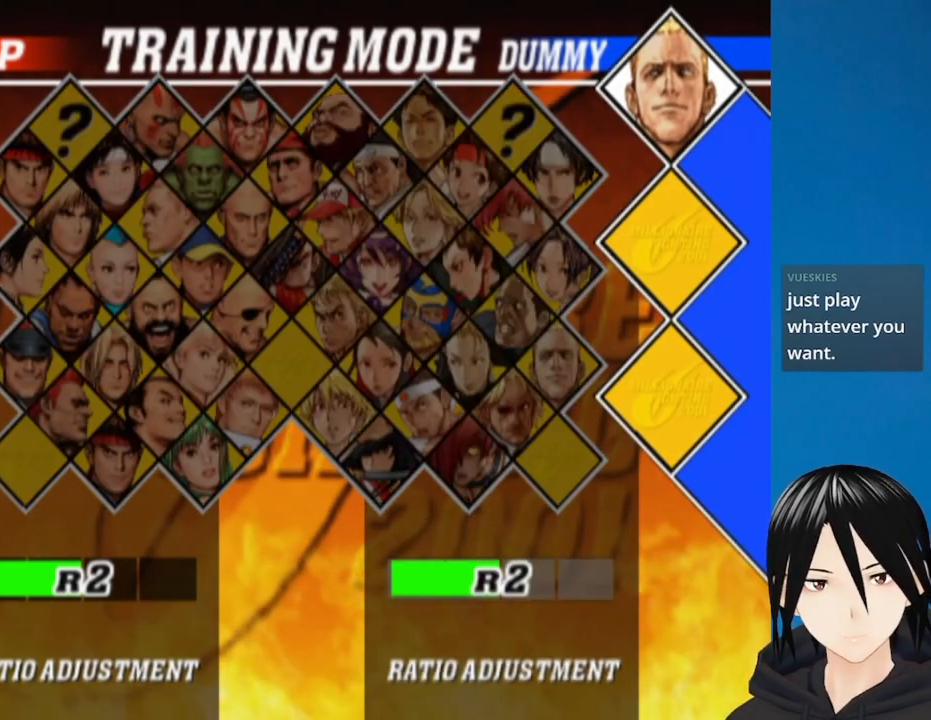
{"buttons": [], "left_stick": "center", "right_stick": "center", "events": [[317, "SQUARE", "down"], [450, "SQUARE", "up"]]}
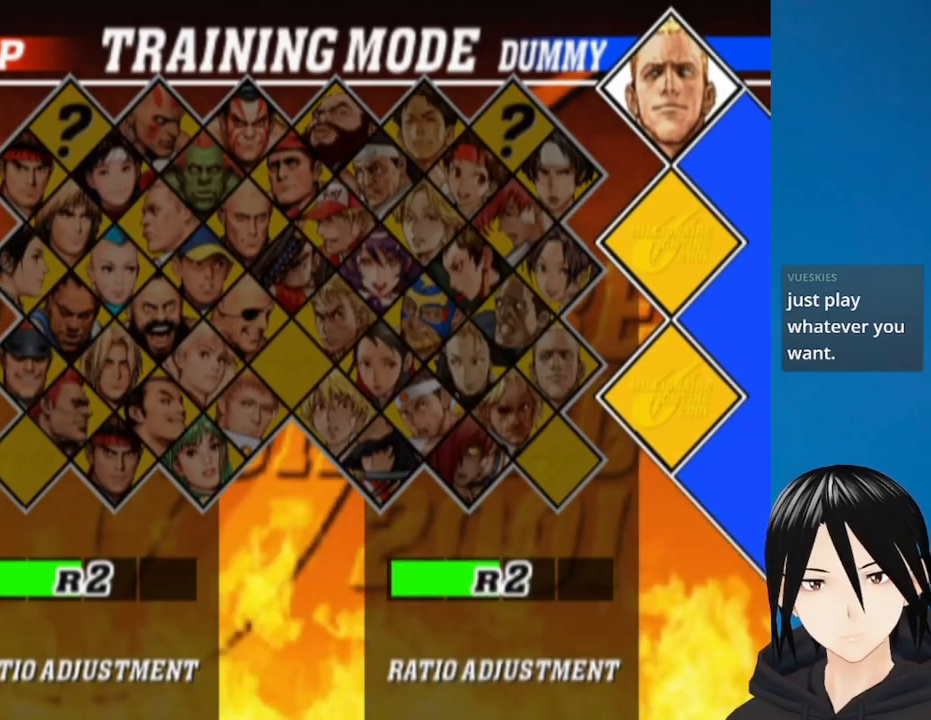
{"buttons": ["SQUARE"], "left_stick": "center", "right_stick": "center", "events": [[300, "SQUARE", "down"]]}
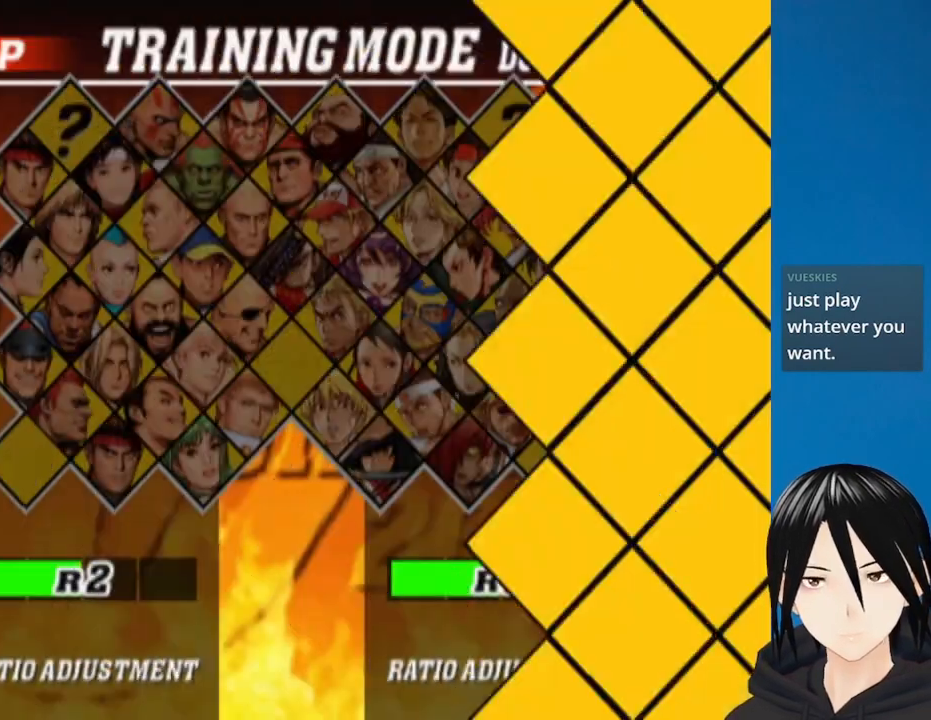
{"buttons": ["SQUARE"], "left_stick": "center", "right_stick": "center", "events": [[17, "SQUARE", "up"], [333, "SQUARE", "down"]]}
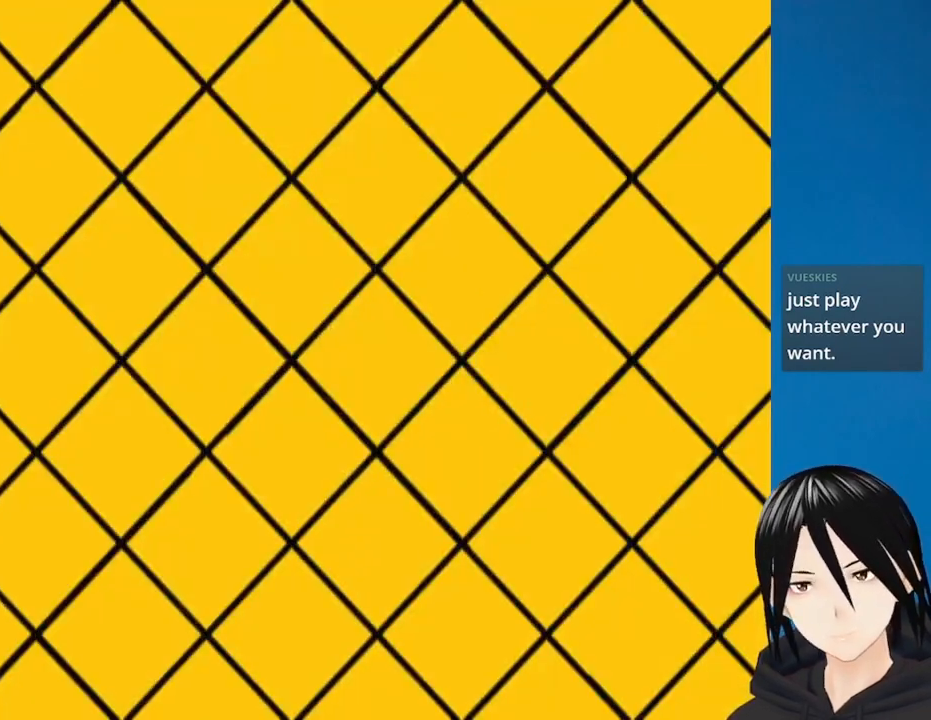
{"buttons": [], "left_stick": "center", "right_stick": "center", "events": [[17, "SQUARE", "up"]]}
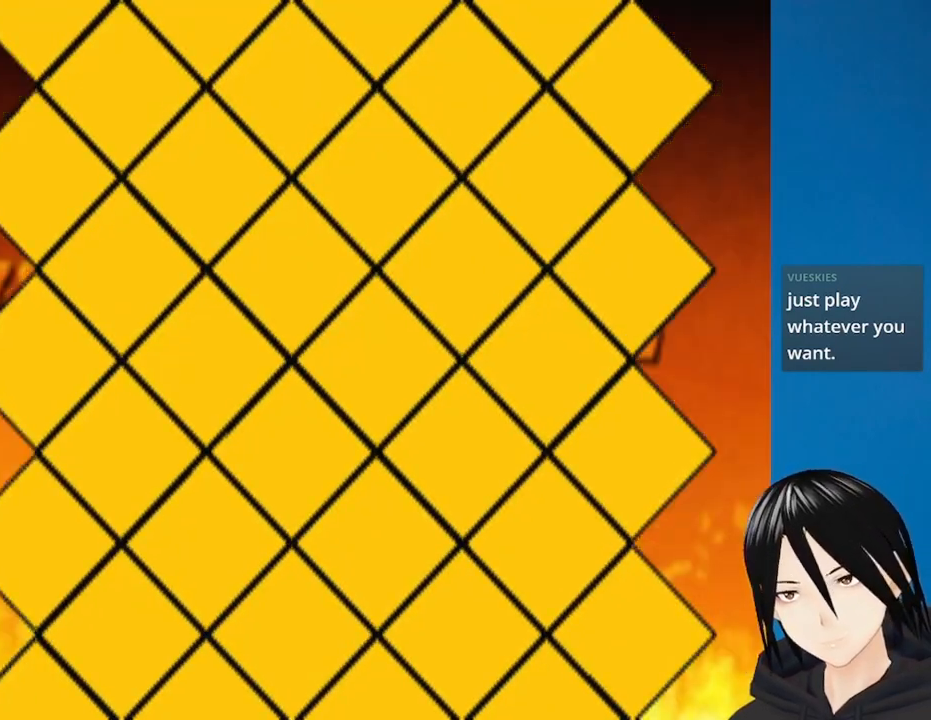
{"buttons": [], "left_stick": "center", "right_stick": "center", "events": []}
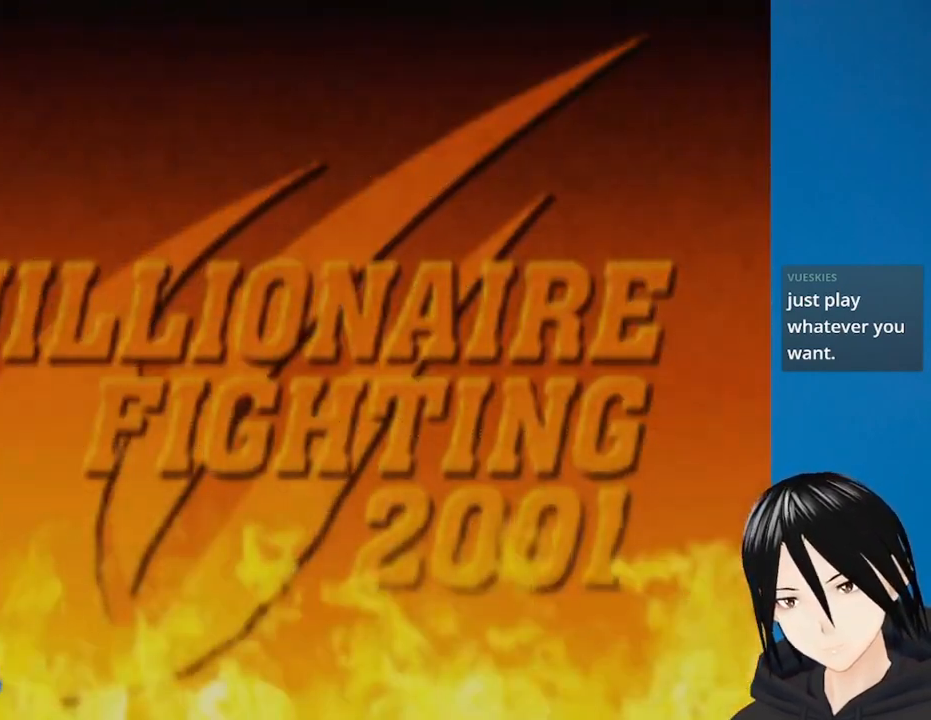
{"buttons": [], "left_stick": "center", "right_stick": "center", "events": []}
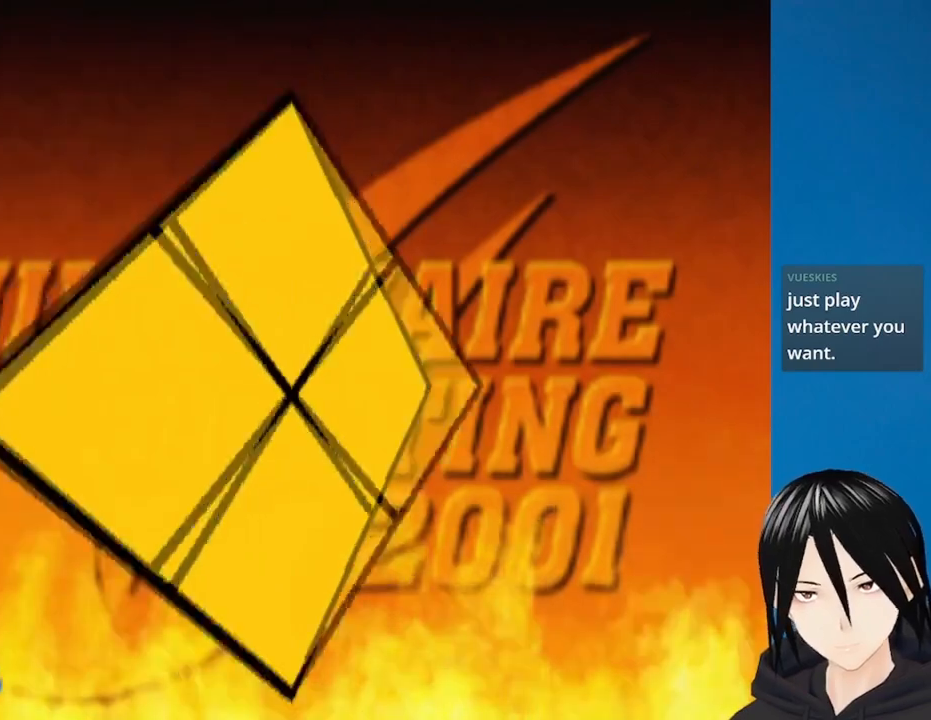
{"buttons": [], "left_stick": "center", "right_stick": "center", "events": [[283, "SQUARE", "down"], [483, "SQUARE", "up"]]}
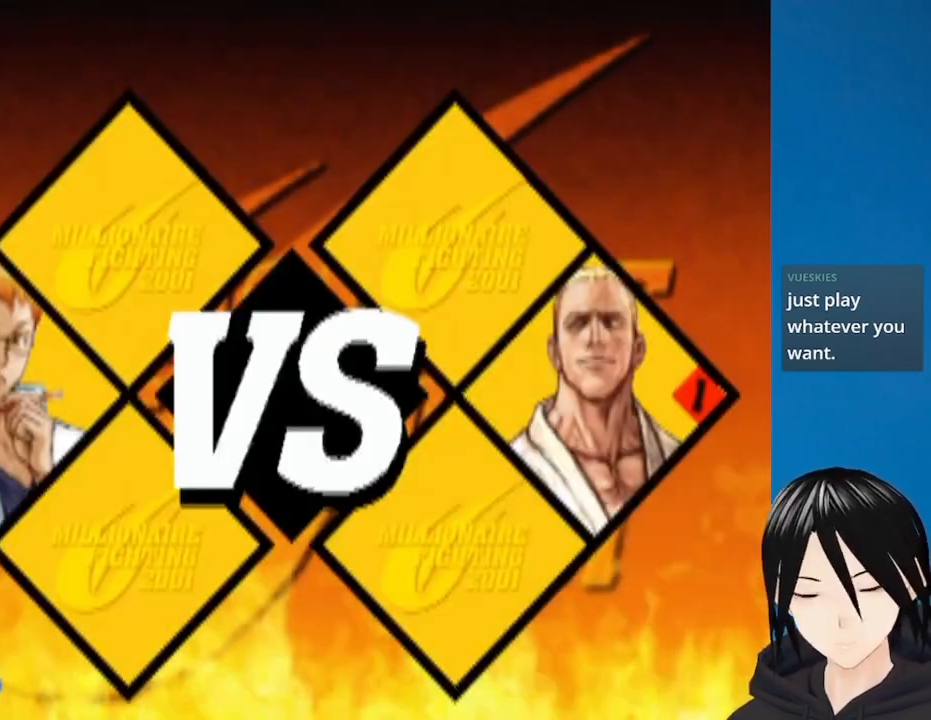
{"buttons": [], "left_stick": "center", "right_stick": "center", "events": [[183, "SQUARE", "down"], [300, "SQUARE", "up"]]}
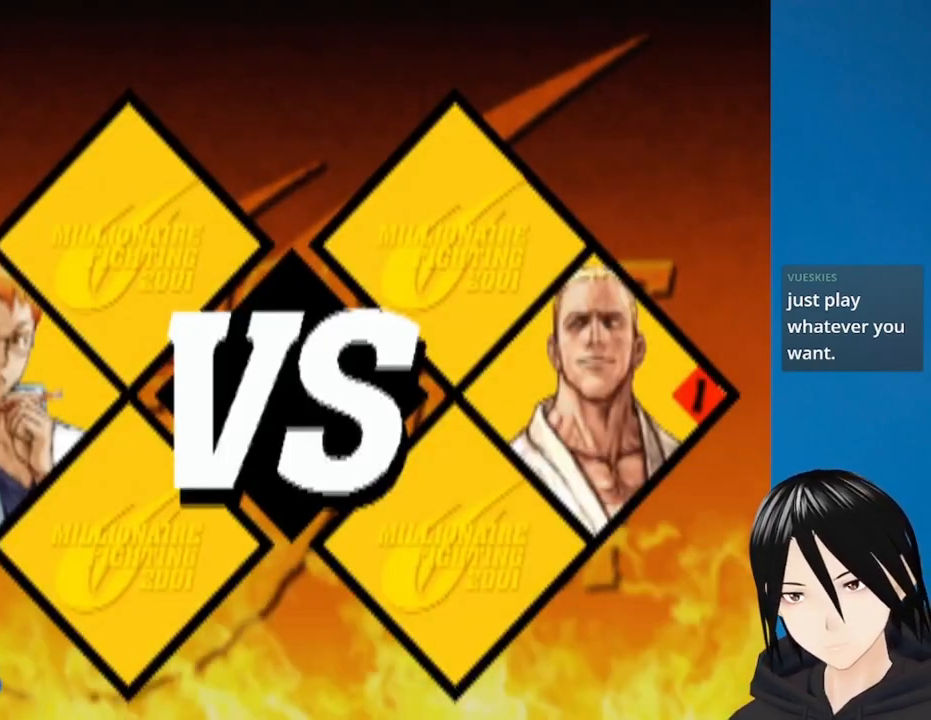
{"buttons": ["CROSS", "CIRCLE"], "left_stick": "center", "right_stick": "center", "events": [[500, "CIRCLE", "down"], [500, "CROSS", "down"]]}
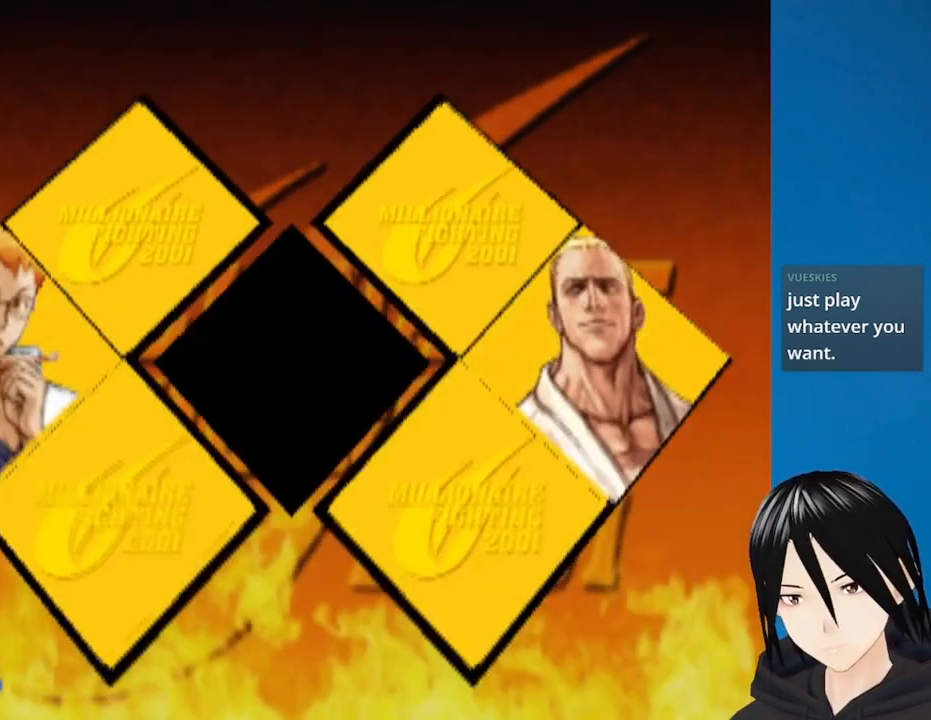
{"buttons": ["SQUARE"], "left_stick": "center", "right_stick": "center", "events": [[167, "CIRCLE", "up"], [167, "CROSS", "up"], [400, "SQUARE", "down"]]}
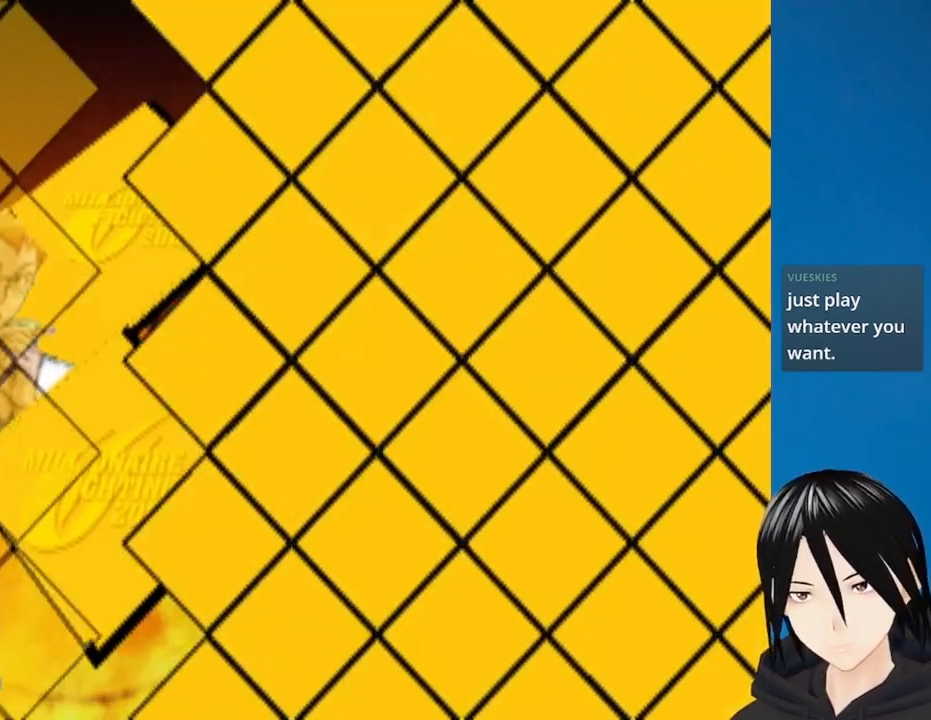
{"buttons": [], "left_stick": "center", "right_stick": "center", "events": [[17, "SQUARE", "up"]]}
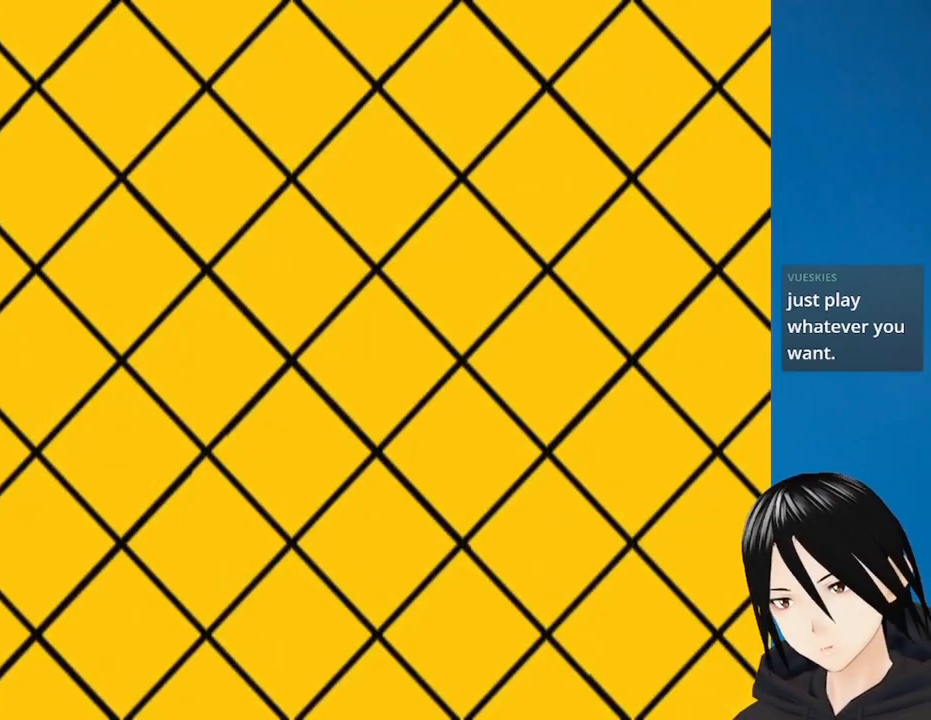
{"buttons": [], "left_stick": "center", "right_stick": "center", "events": []}
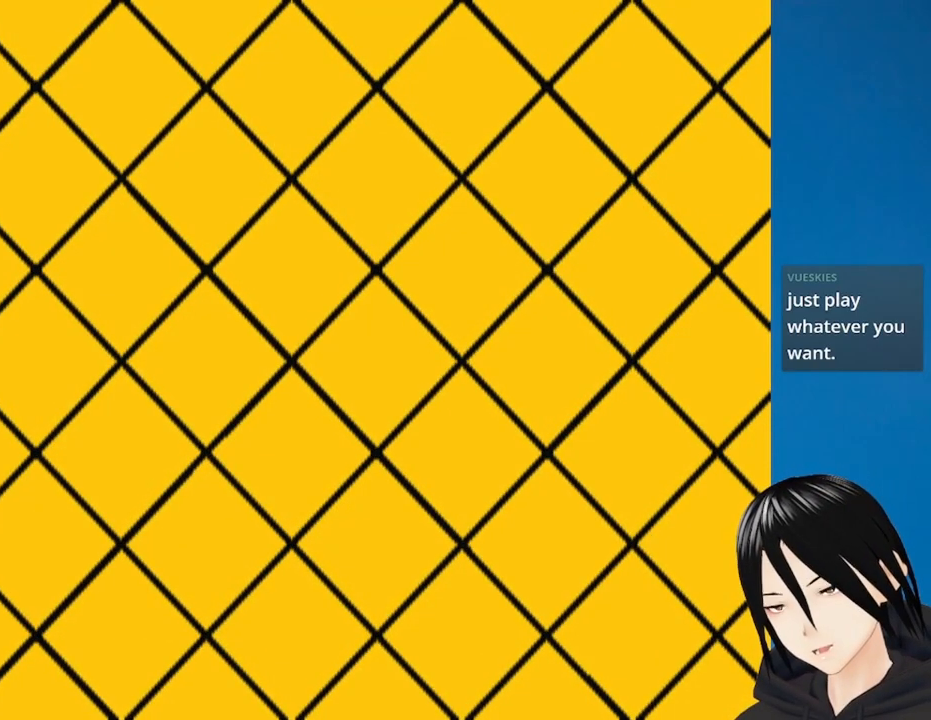
{"buttons": [], "left_stick": "center", "right_stick": "center", "events": []}
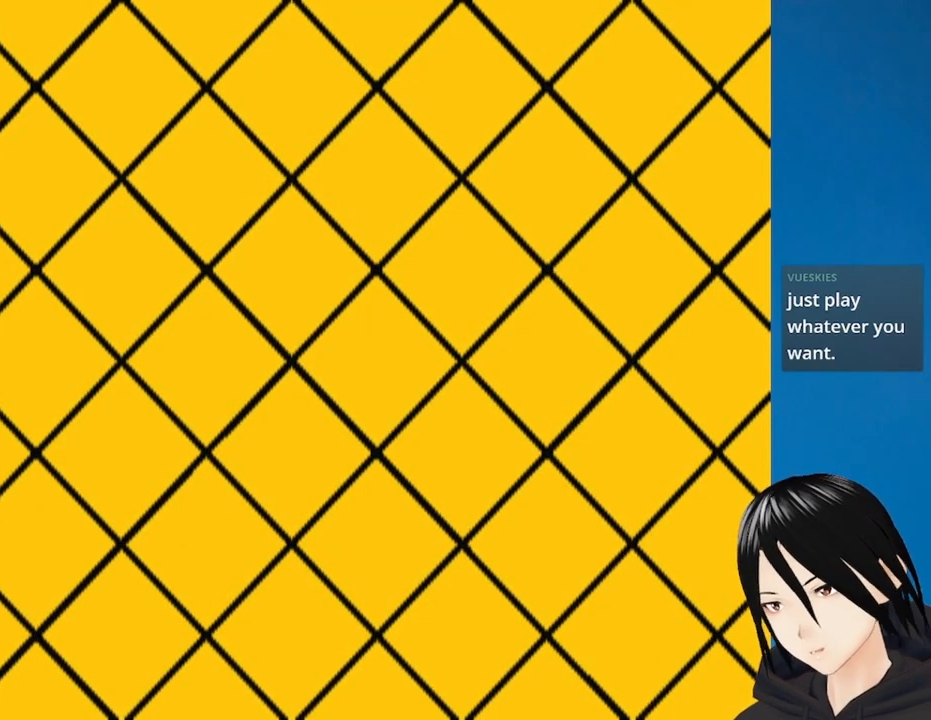
{"buttons": [], "left_stick": "center", "right_stick": "center", "events": []}
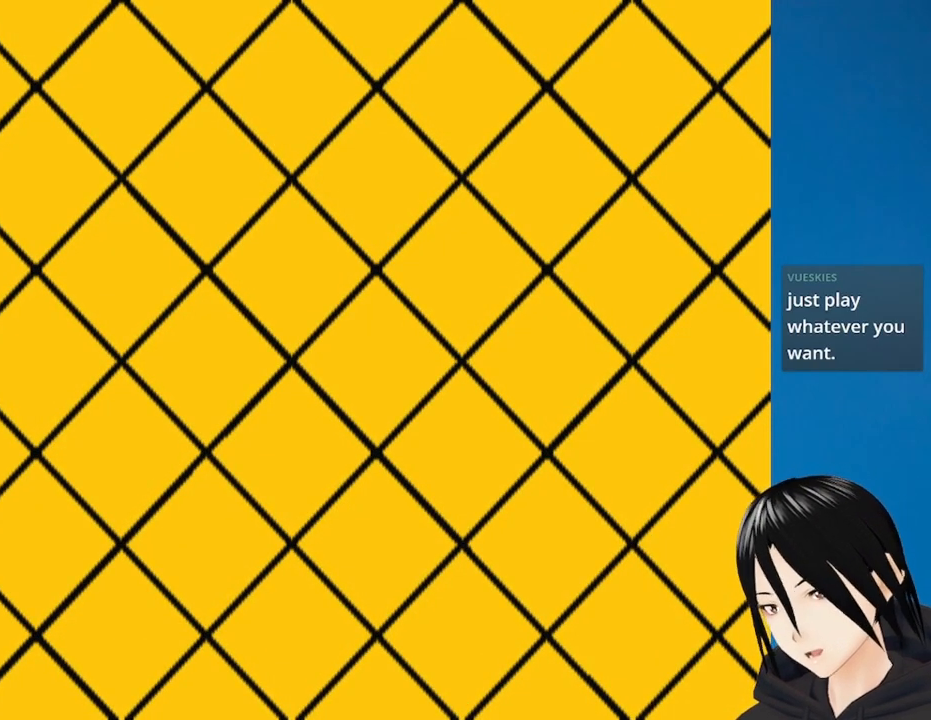
{"buttons": [], "left_stick": "center", "right_stick": "center", "events": []}
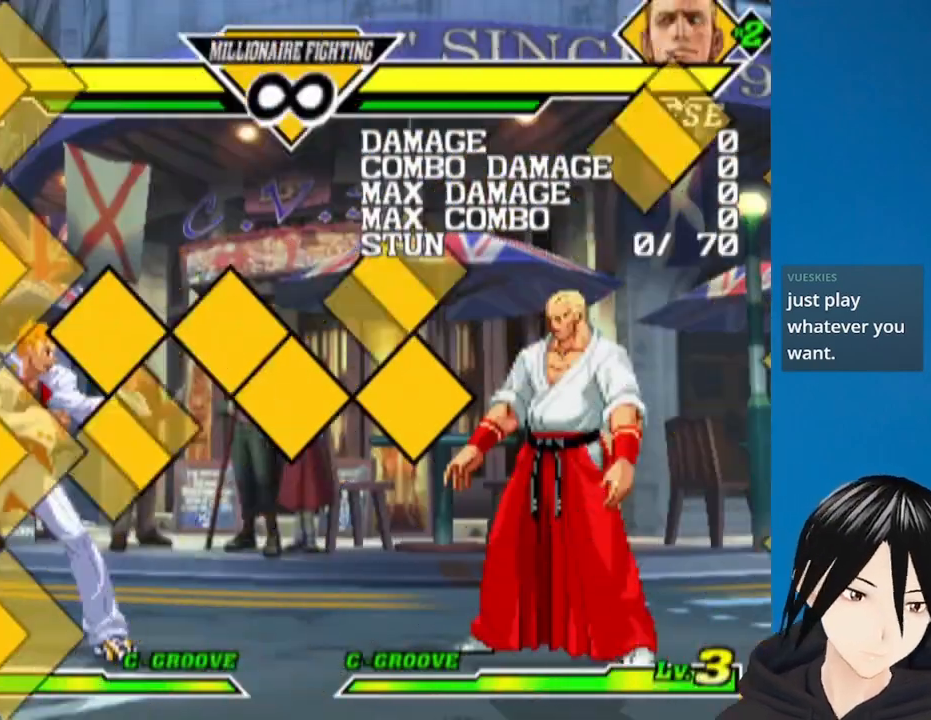
{"buttons": [], "left_stick": "center", "right_stick": "center", "events": []}
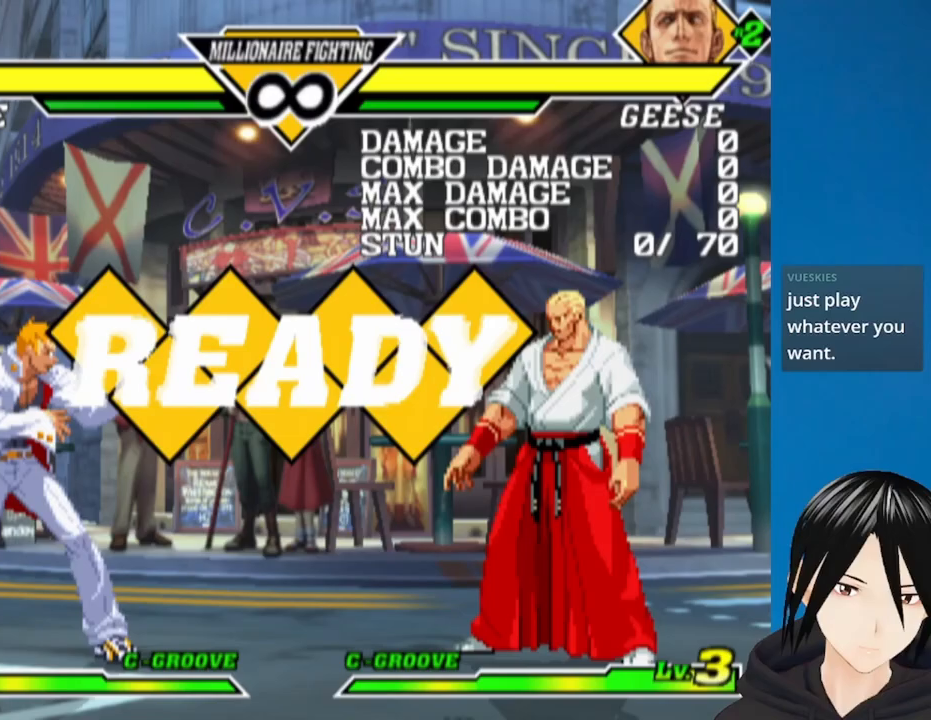
{"buttons": [], "left_stick": "center", "right_stick": "center", "events": []}
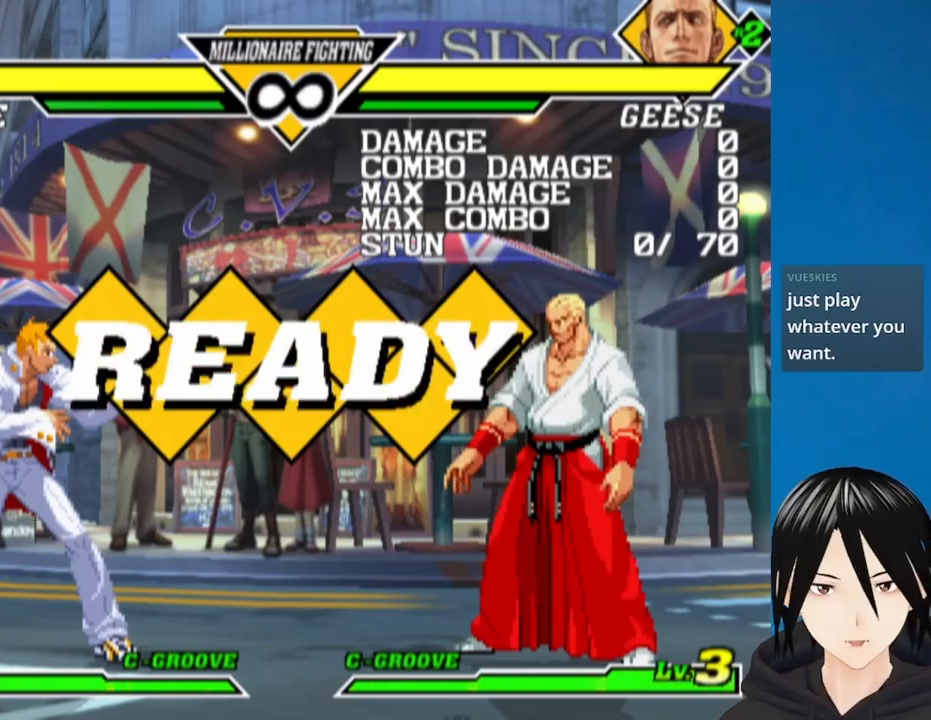
{"buttons": [], "left_stick": "center", "right_stick": "center", "events": []}